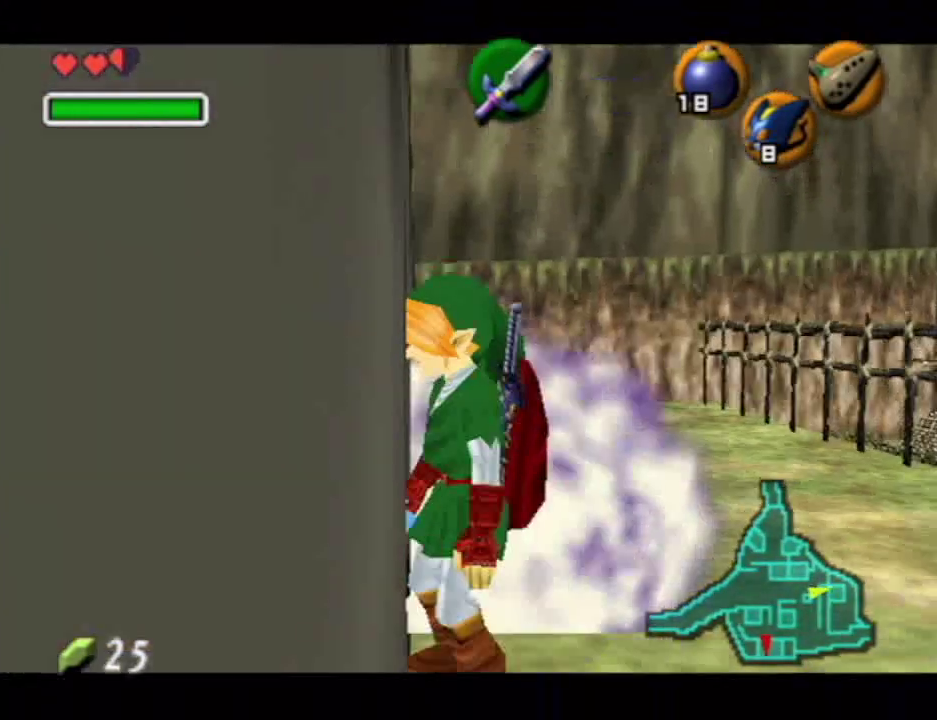
Gameplay with a controller (Nintendo layout); each line is a JSON object with the inputs held at the frame after it. "events" lists button and stick changes between this image and that frame as [ms after this image, input, new state], when the widget could be followed in between. Not read: L3 R3.
{"buttons": [], "left_stick": "center", "right_stick": "center", "events": []}
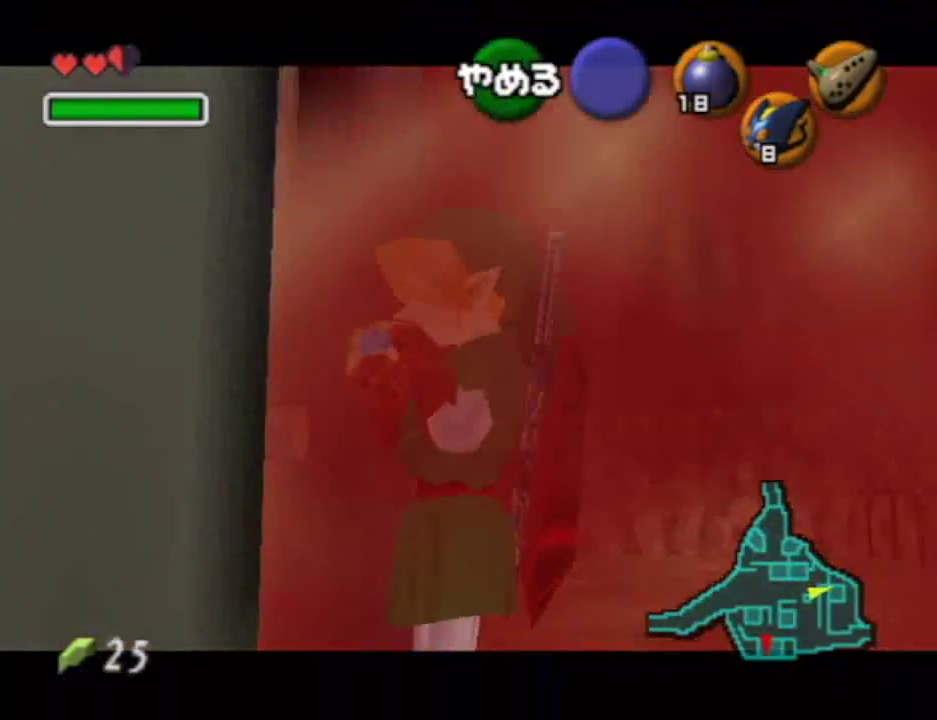
{"buttons": ["X"], "left_stick": "center", "right_stick": "center", "events": [[217, "X", "down"]]}
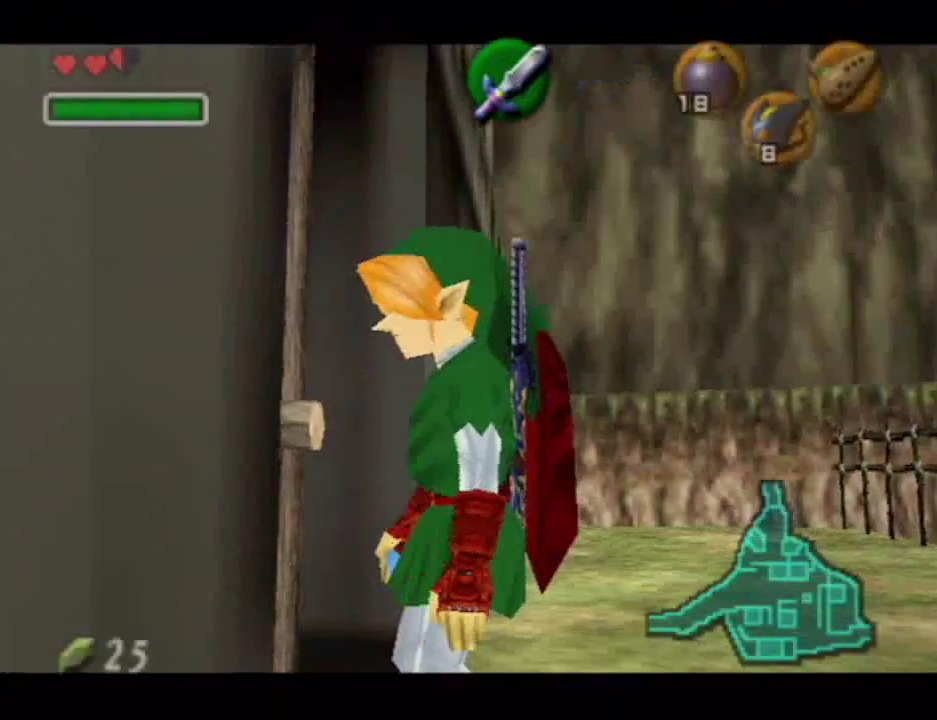
{"buttons": ["B"], "left_stick": "center", "right_stick": "center"}
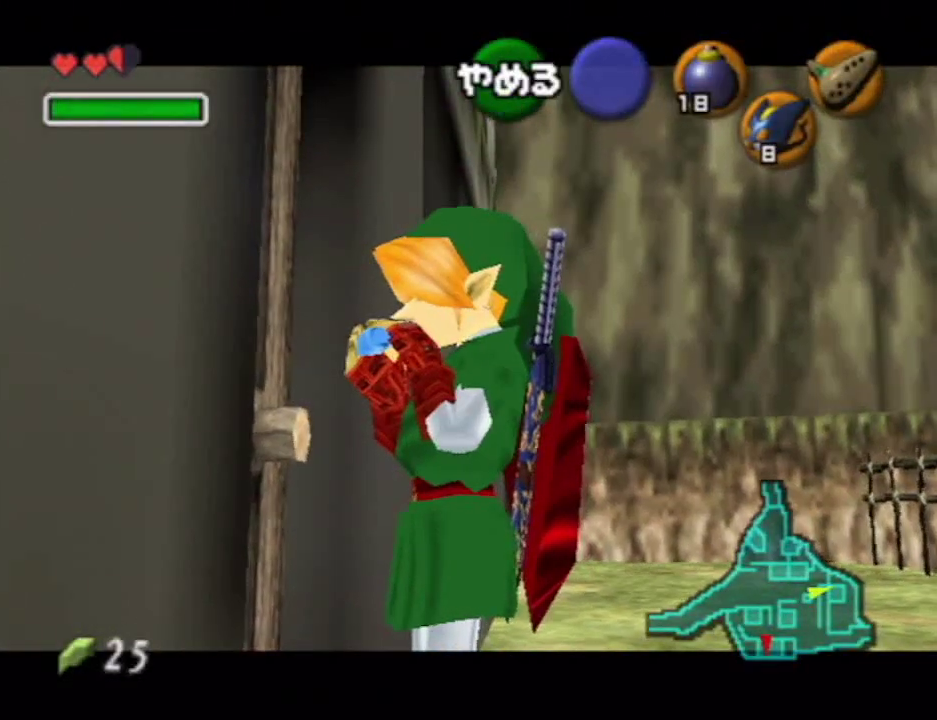
{"buttons": ["X"], "left_stick": "center", "right_stick": "center"}
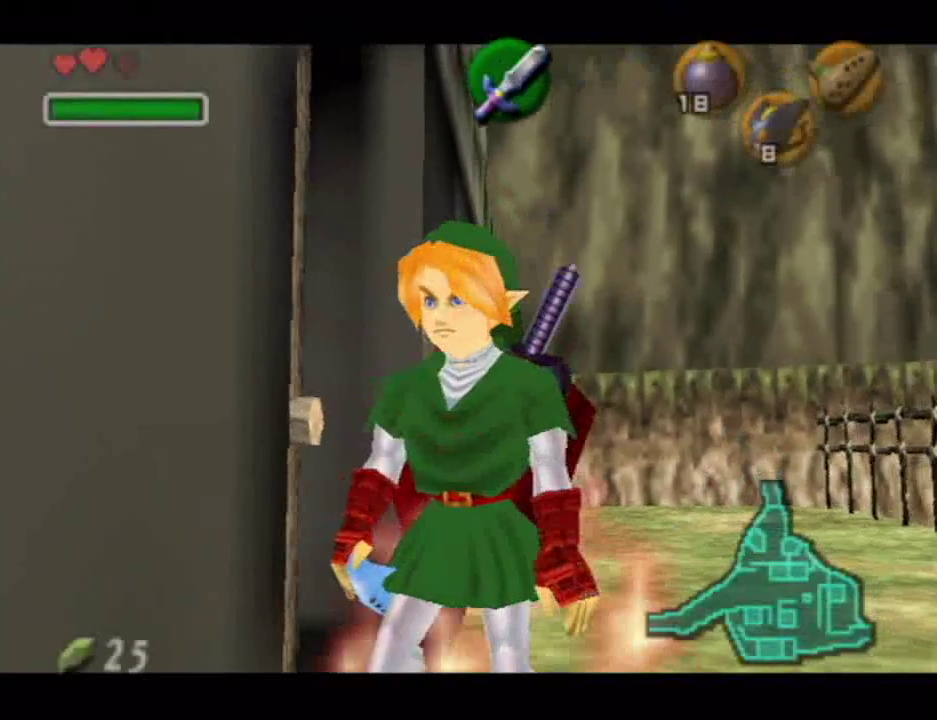
{"buttons": [], "left_stick": "center", "right_stick": "center", "events": [[117, "X", "up"]]}
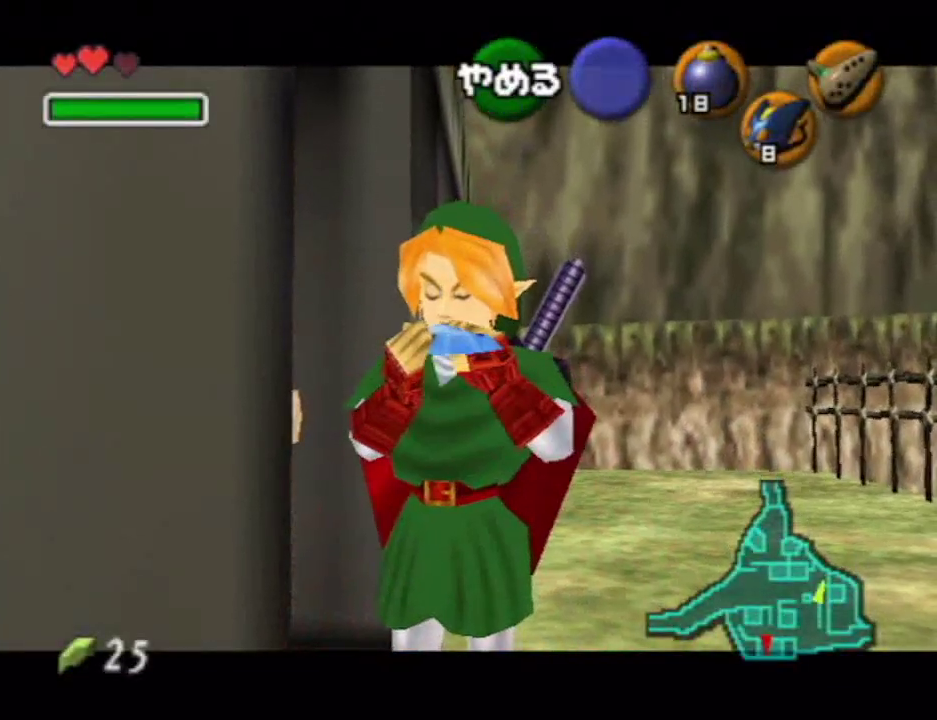
{"buttons": [], "left_stick": "up-left", "right_stick": "center", "events": [[217, "left_stick", "up-left"]]}
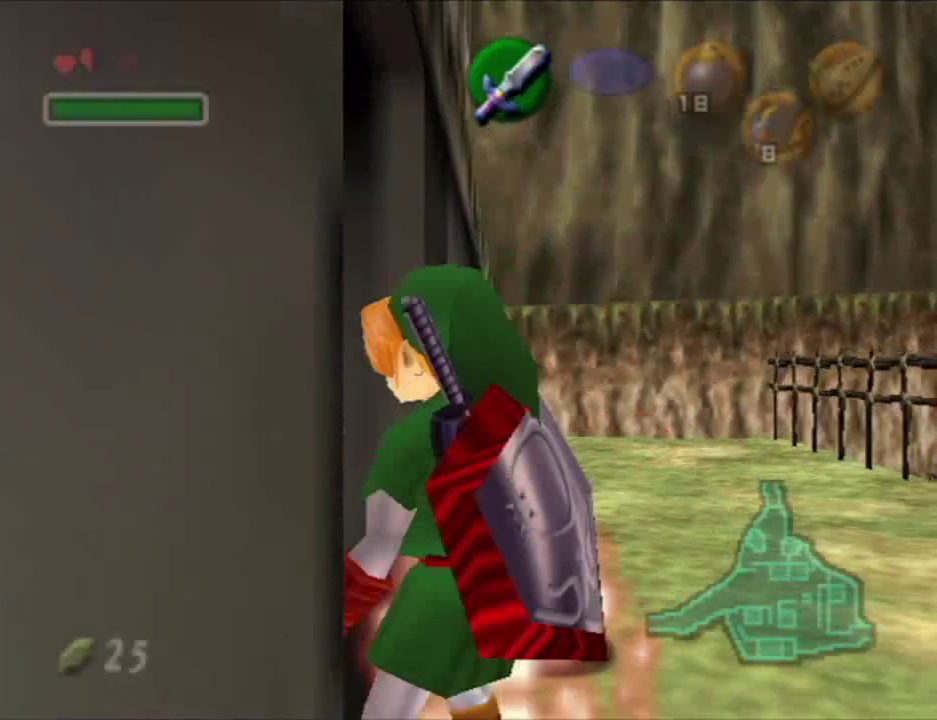
{"buttons": [], "left_stick": "center", "right_stick": "center", "events": [[33, "A", "down"], [117, "A", "up"], [150, "left_stick", "center"]]}
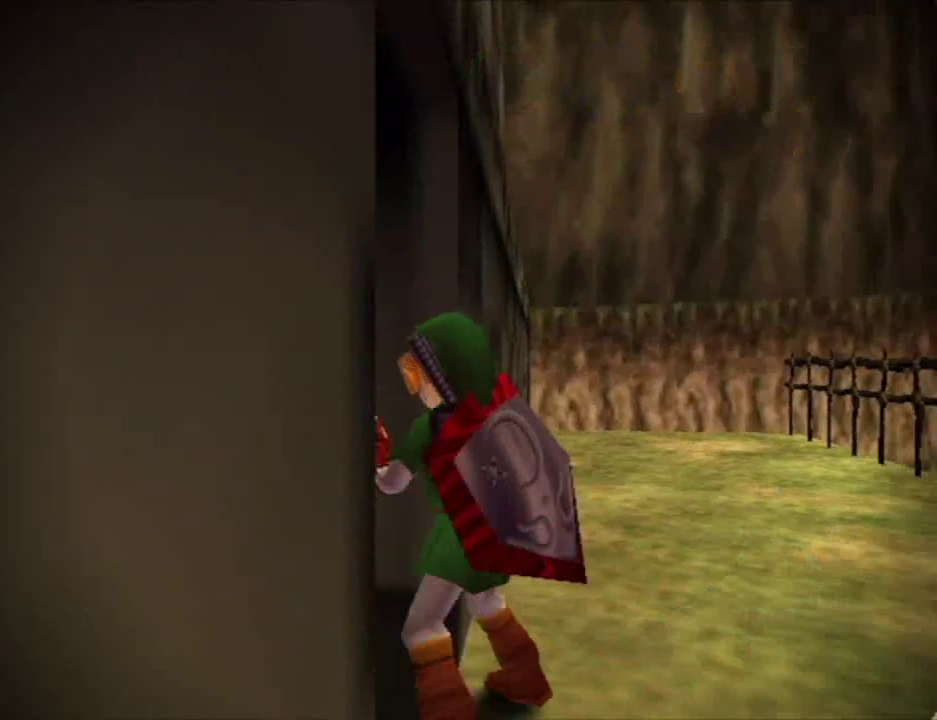
{"buttons": [], "left_stick": "up", "right_stick": "center", "events": [[467, "left_stick", "up"]]}
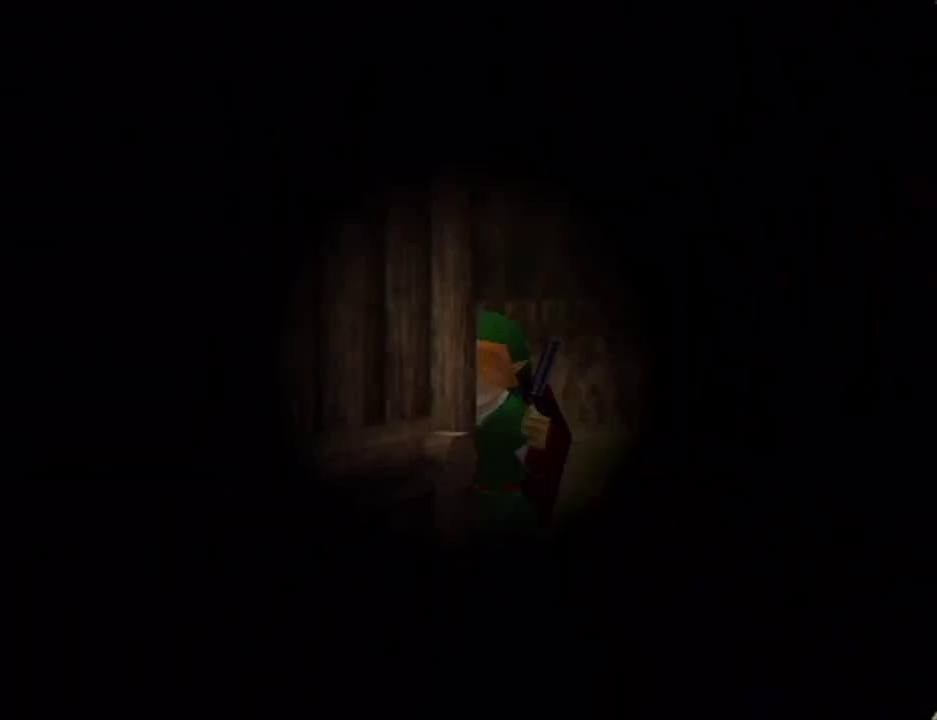
{"buttons": [], "left_stick": "up", "right_stick": "center", "events": []}
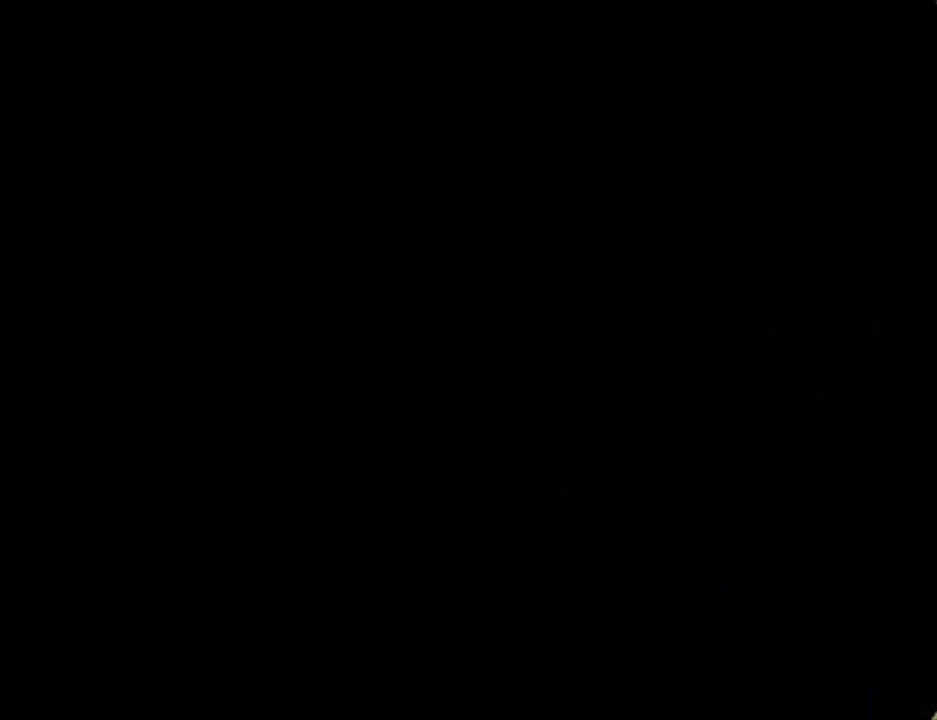
{"buttons": [], "left_stick": "up", "right_stick": "center", "events": []}
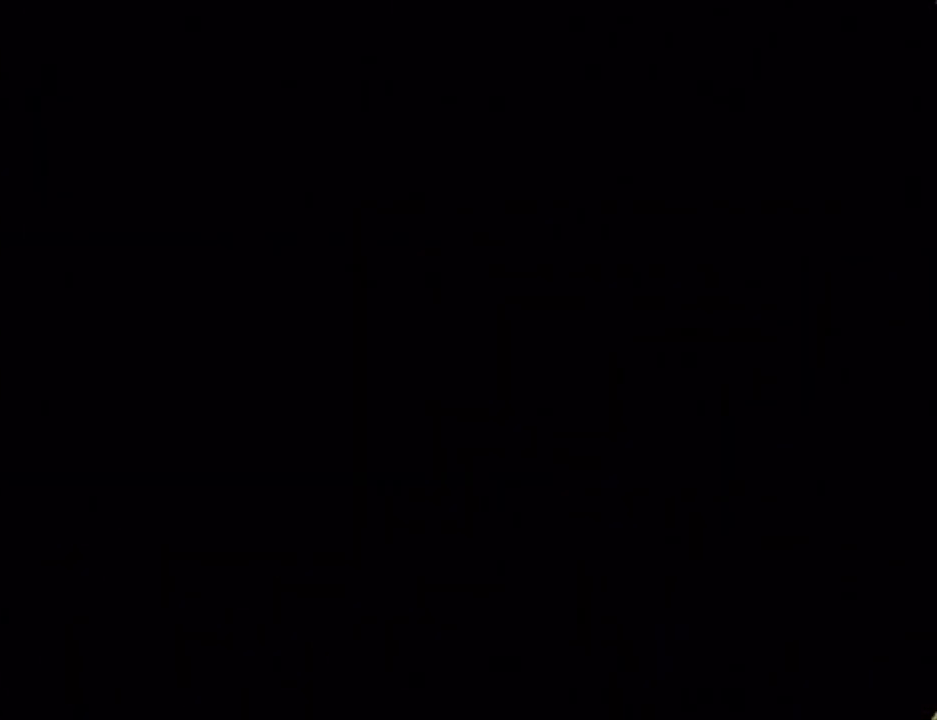
{"buttons": [], "left_stick": "up", "right_stick": "center", "events": []}
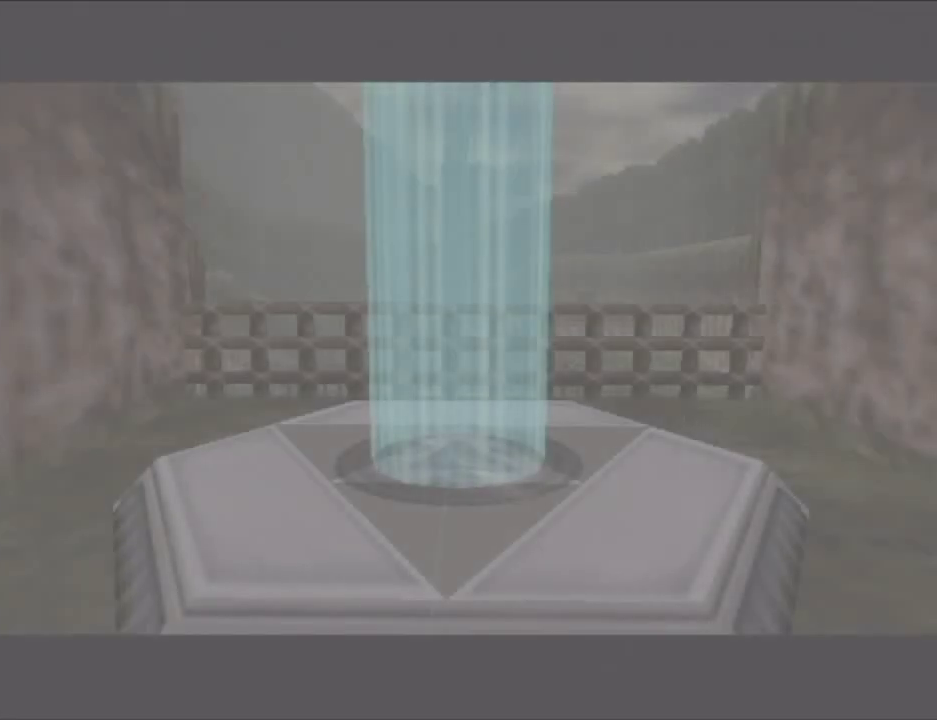
{"buttons": [], "left_stick": "up", "right_stick": "center", "events": []}
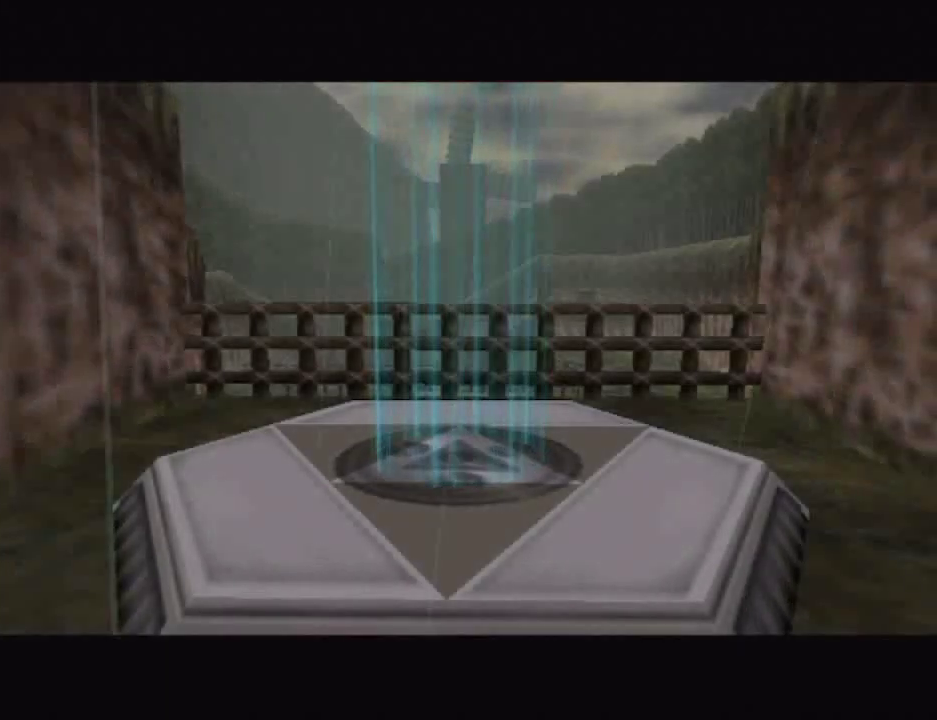
{"buttons": [], "left_stick": "up", "right_stick": "center", "events": []}
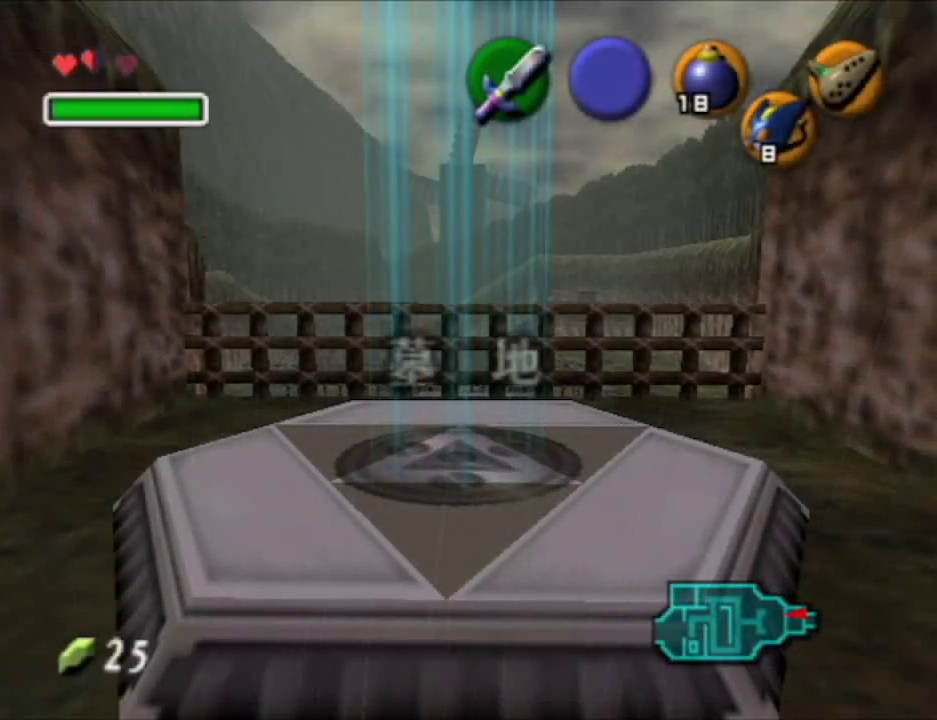
{"buttons": [], "left_stick": "up", "right_stick": "center", "events": []}
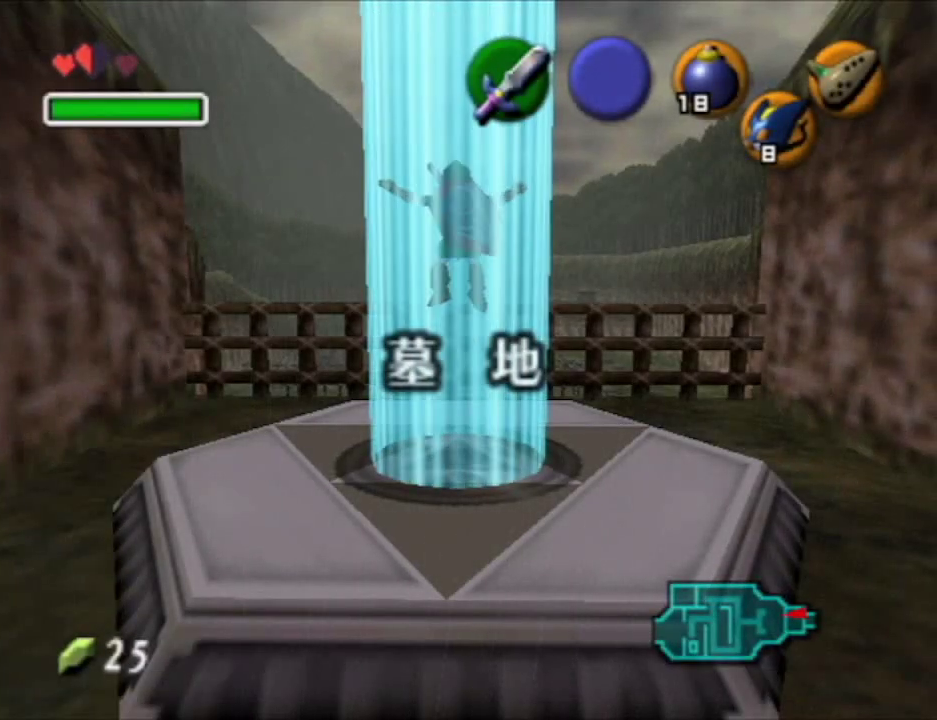
{"buttons": [], "left_stick": "up", "right_stick": "center", "events": []}
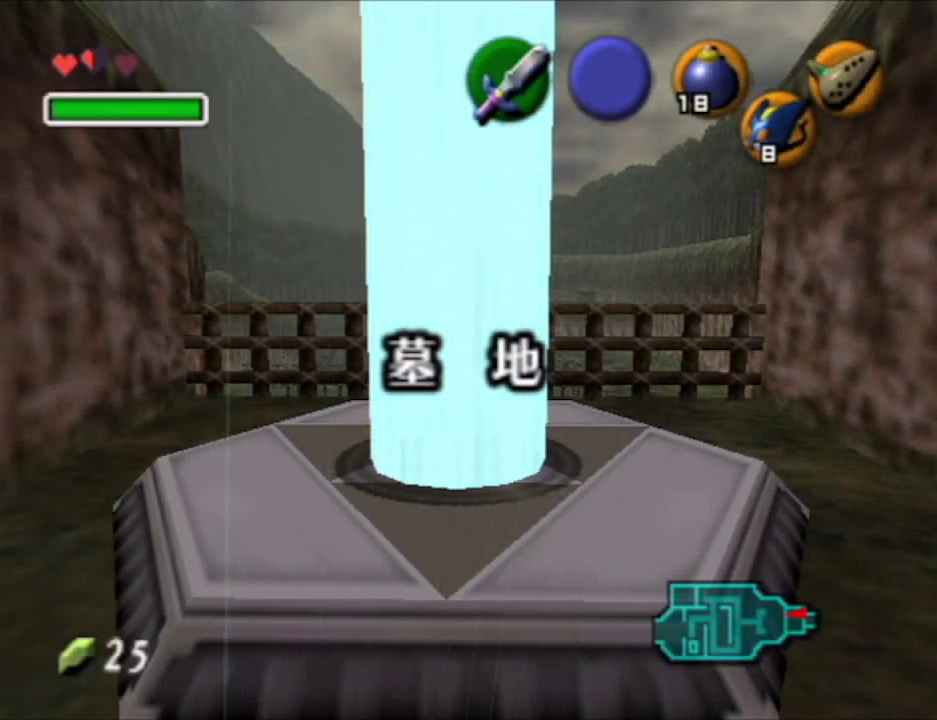
{"buttons": [], "left_stick": "up", "right_stick": "center", "events": []}
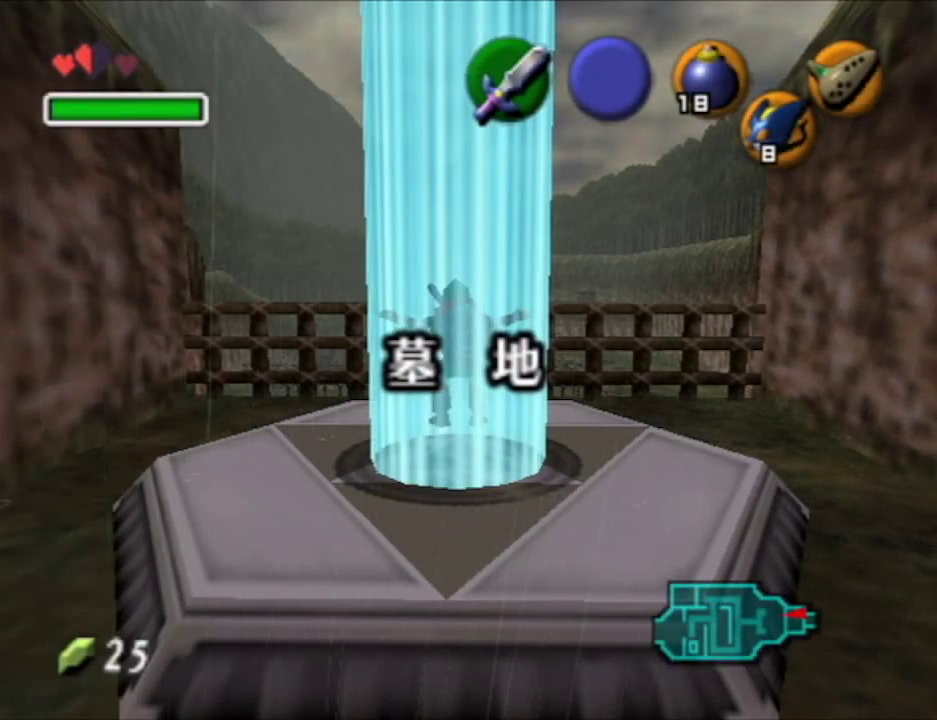
{"buttons": [], "left_stick": "up", "right_stick": "center", "events": []}
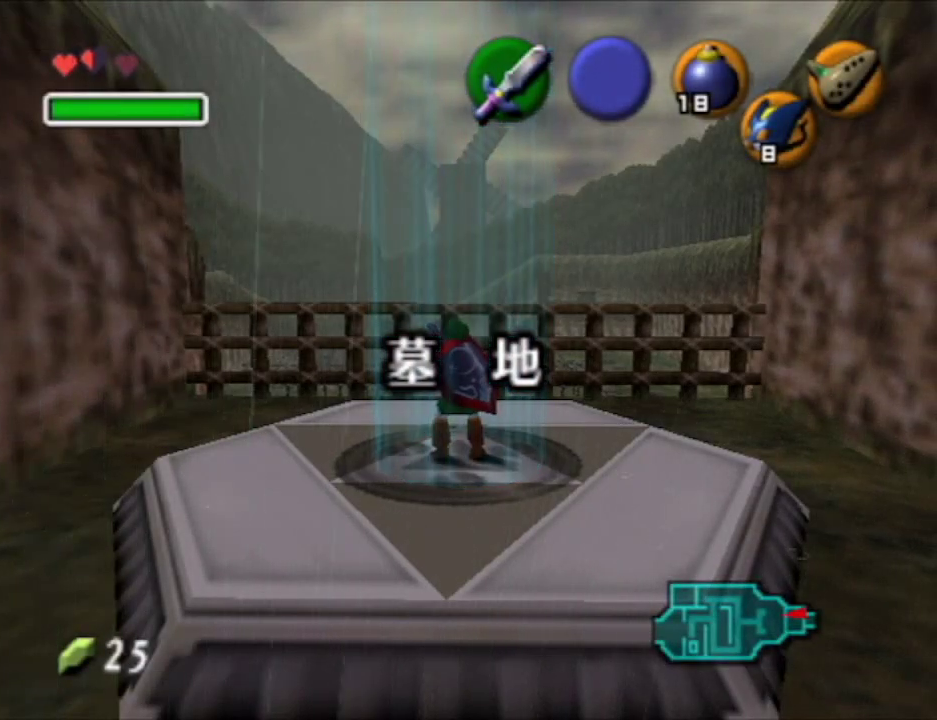
{"buttons": [], "left_stick": "up", "right_stick": "center", "events": []}
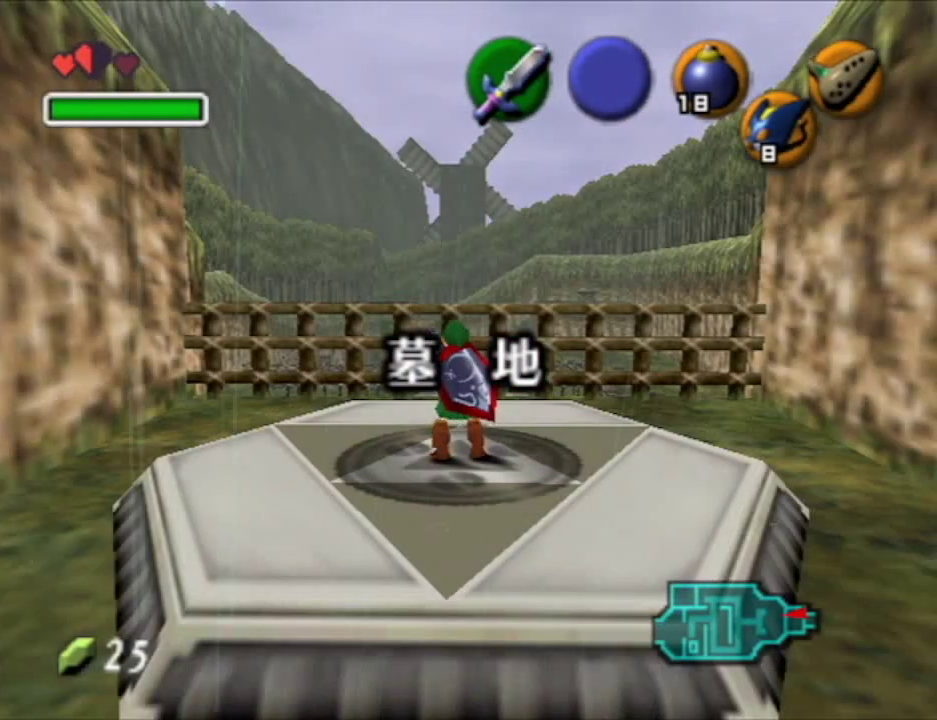
{"buttons": [], "left_stick": "up", "right_stick": "center", "events": [[350, "A", "down"], [483, "A", "up"]]}
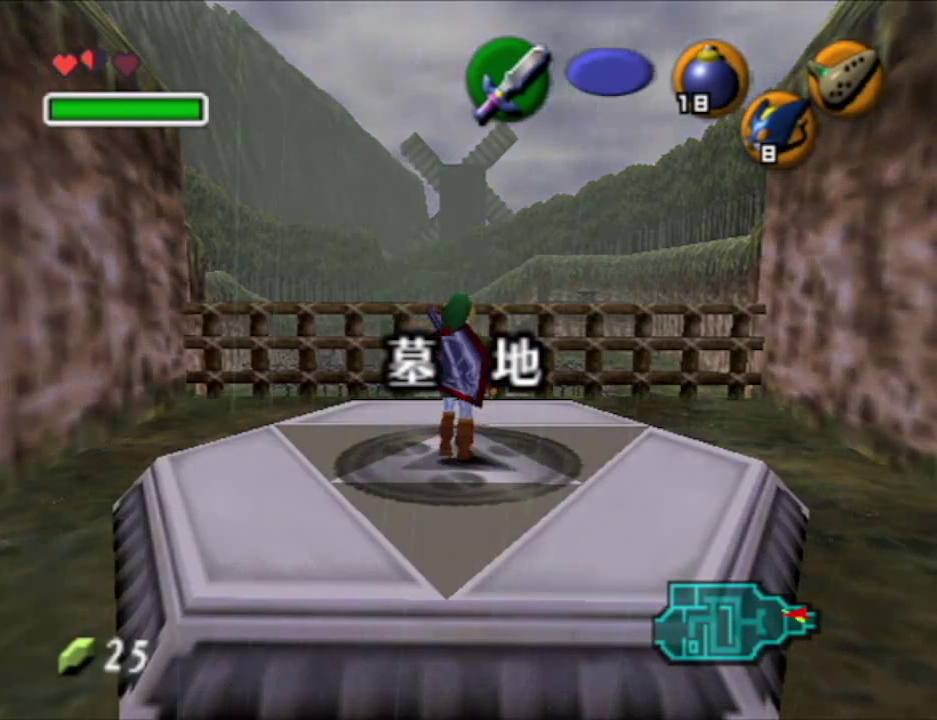
{"buttons": [], "left_stick": "up", "right_stick": "center", "events": []}
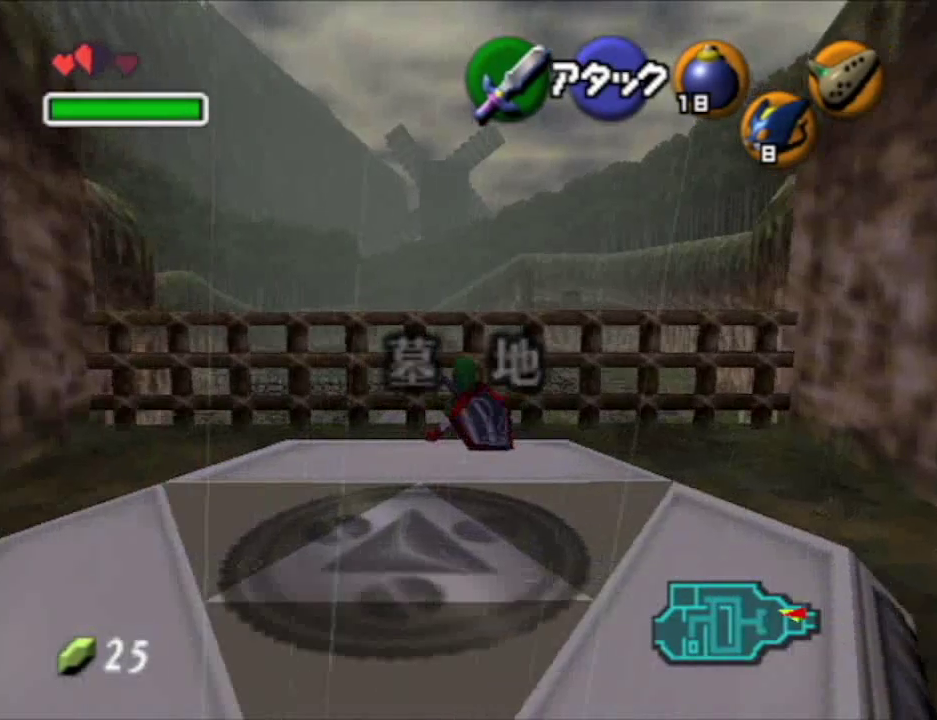
{"buttons": ["A"], "left_stick": "up", "right_stick": "center", "events": [[300, "A", "down"]]}
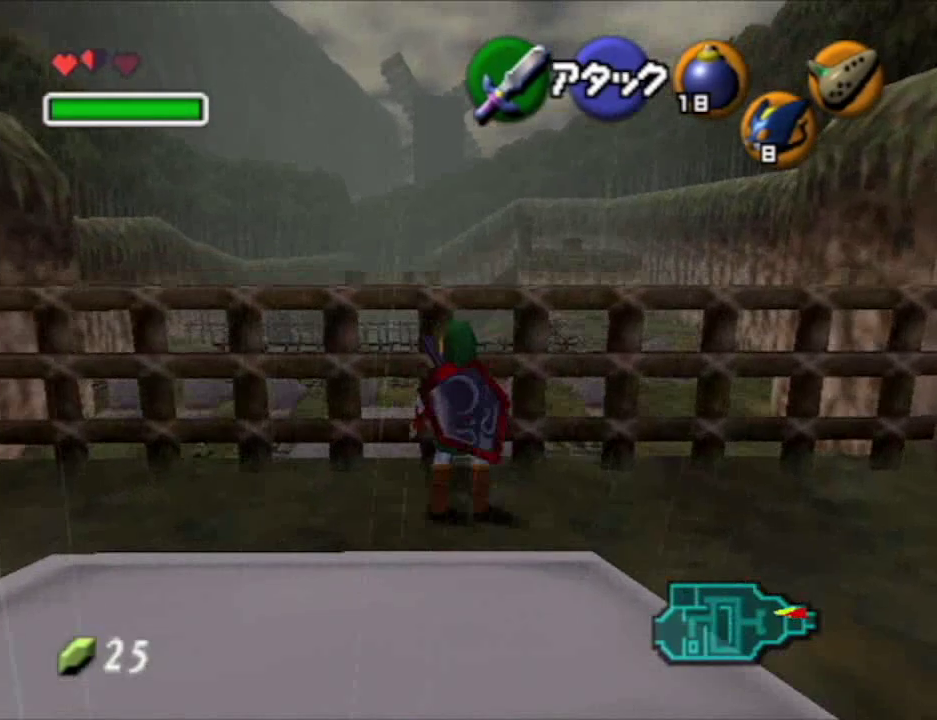
{"buttons": [], "left_stick": "up", "right_stick": "center", "events": [[333, "A", "up"]]}
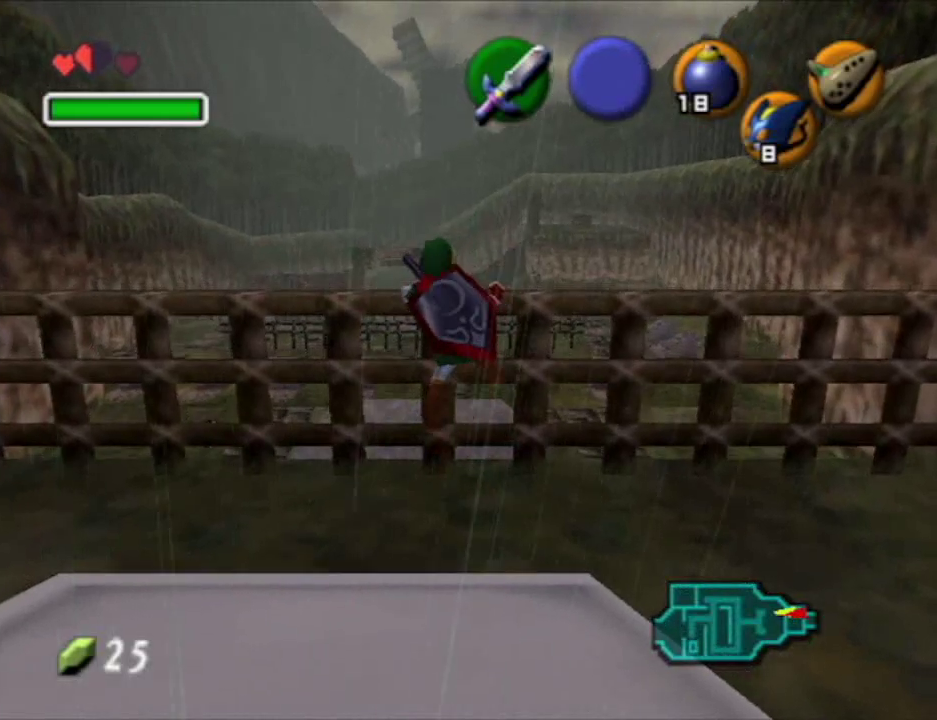
{"buttons": [], "left_stick": "up", "right_stick": "center", "events": []}
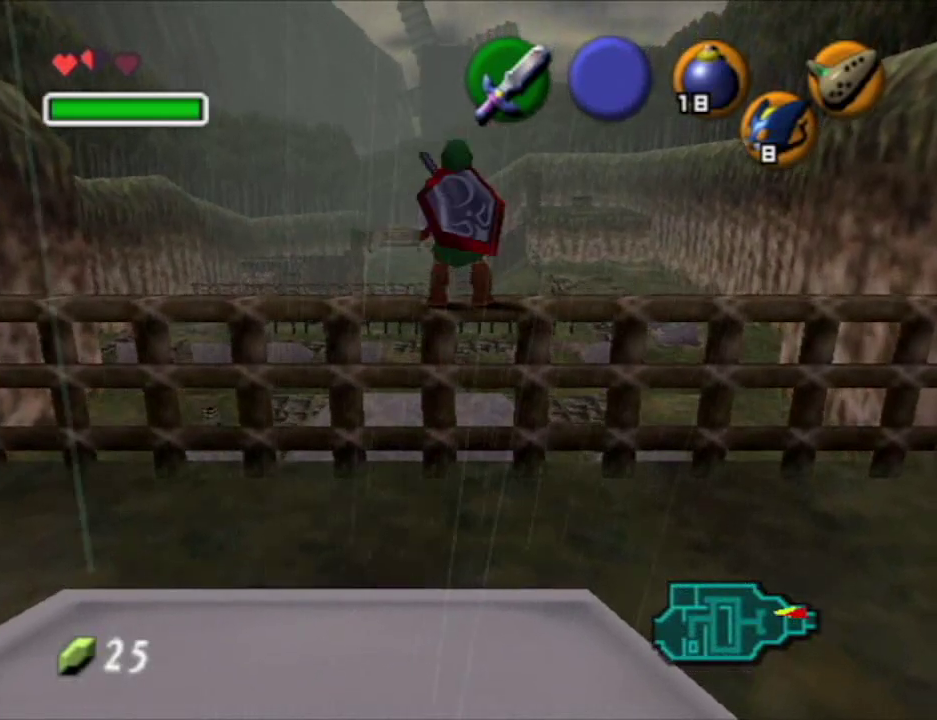
{"buttons": [], "left_stick": "up", "right_stick": "center", "events": []}
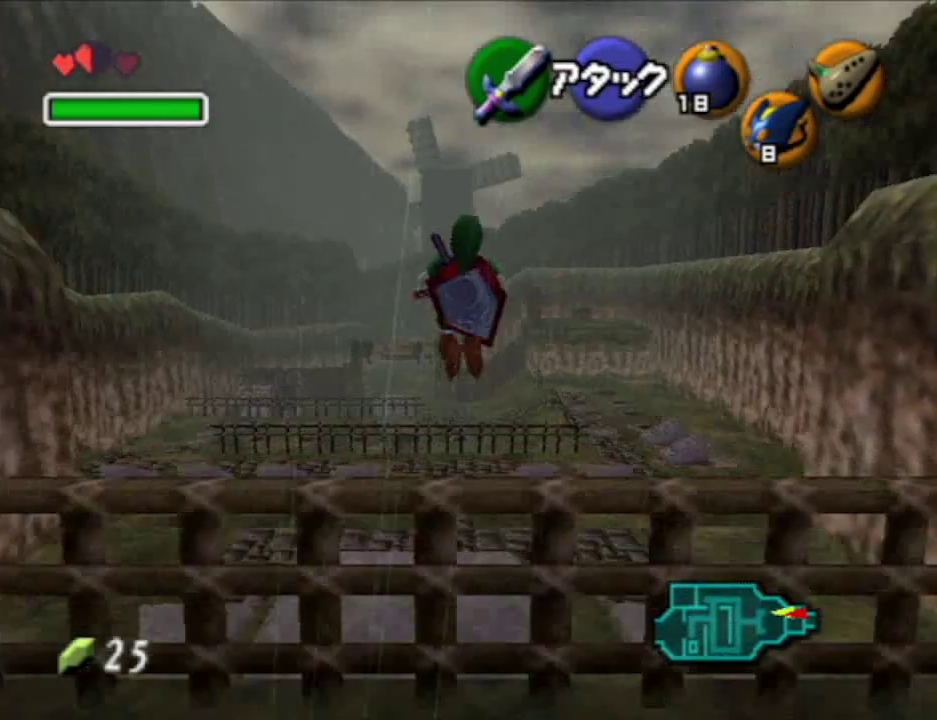
{"buttons": [], "left_stick": "up", "right_stick": "center", "events": []}
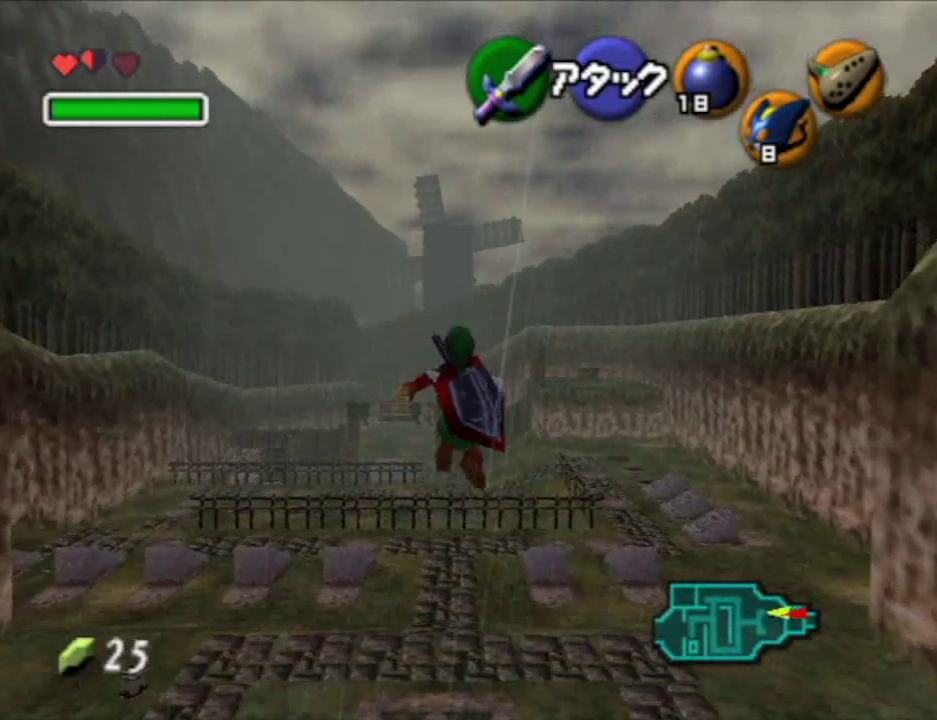
{"buttons": [], "left_stick": "up", "right_stick": "center", "events": []}